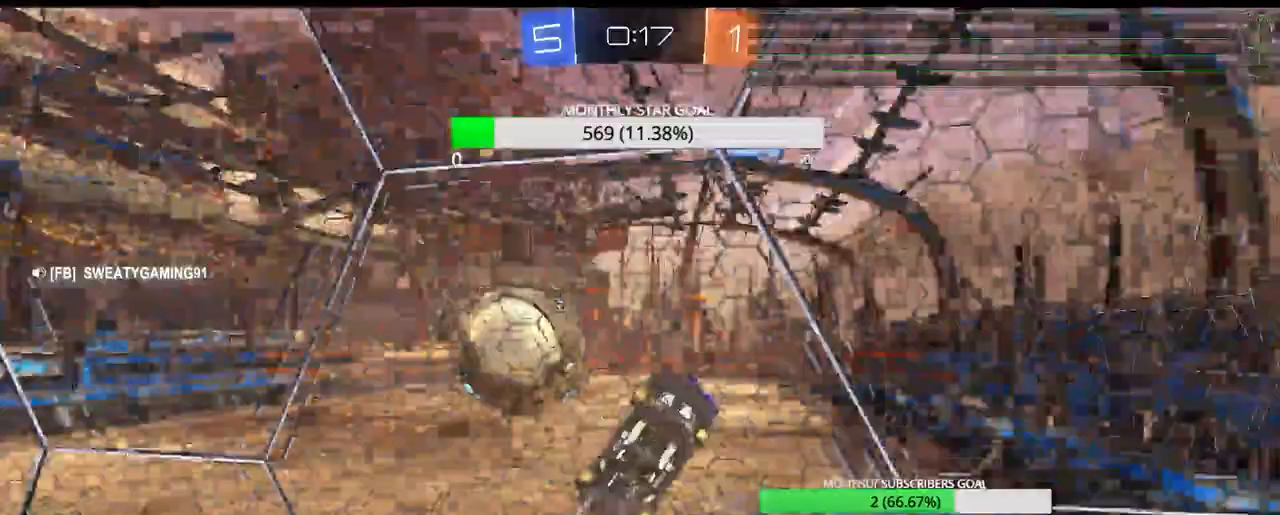
Gameplay with a controller (PlayStation layout); each line is a JSON object with the inputs held at the frame after it. "events" lists button and stick changes between this image and that frame as [ms after this image, input, new state], when the widget could be followed in between.
{"buttons": ["R2", "L3"], "left_stick": "right", "right_stick": "center", "events": [[250, "L1", "up"]]}
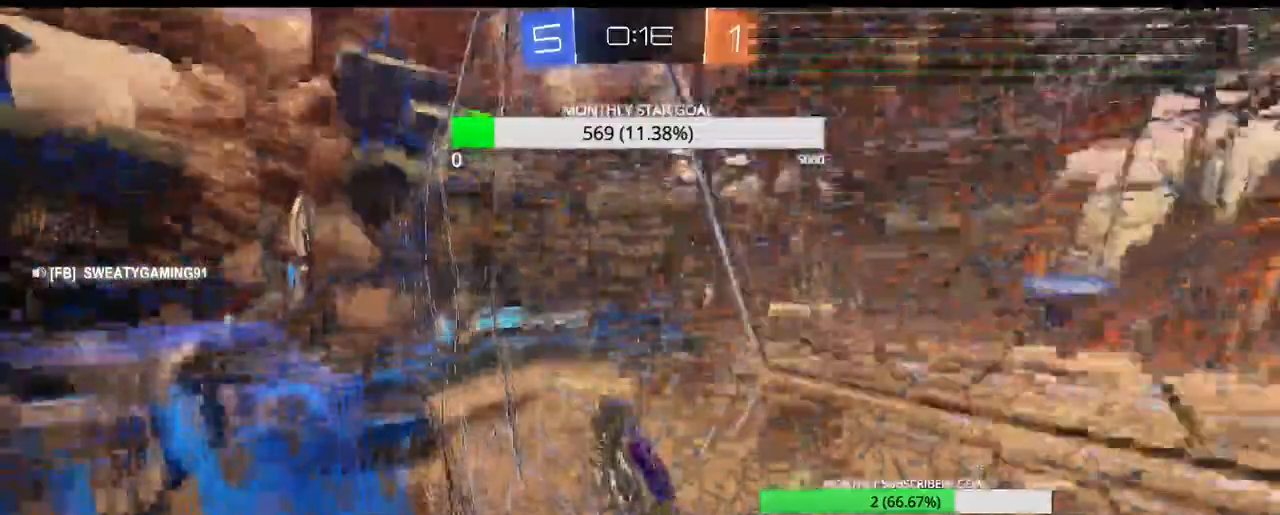
{"buttons": ["R1", "R2"], "left_stick": "right", "right_stick": "center", "events": [[100, "R1", "down"], [367, "L3", "up"]]}
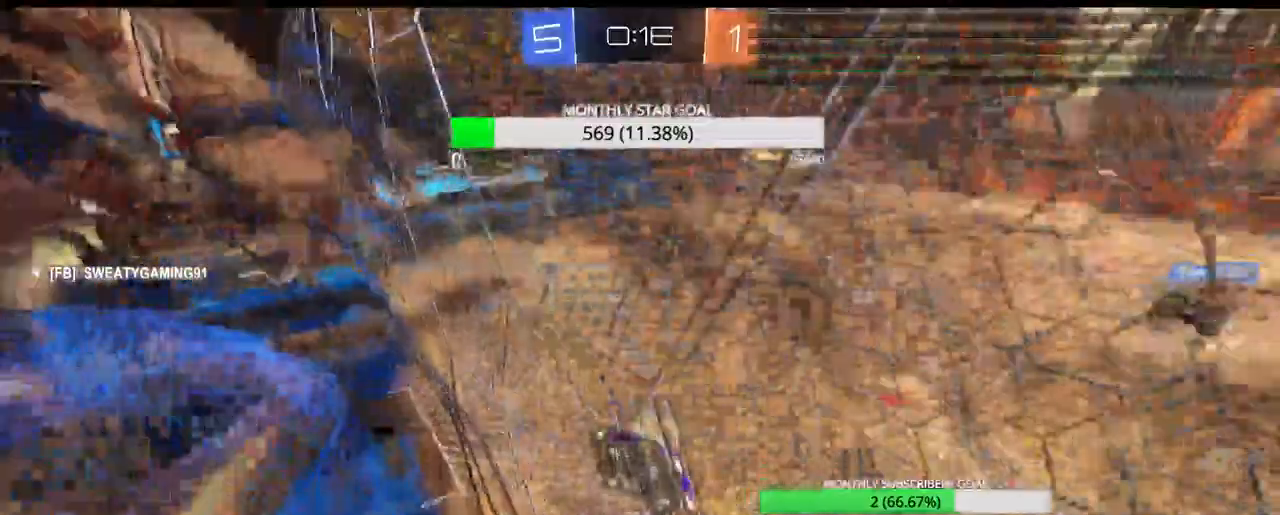
{"buttons": ["CROSS", "R1", "R2"], "left_stick": "down-left", "right_stick": "center", "events": [[150, "CROSS", "down"], [150, "L1", "down"], [150, "left_stick", "down-left"], [200, "L3", "down"], [267, "L1", "up"], [267, "L3", "up"]]}
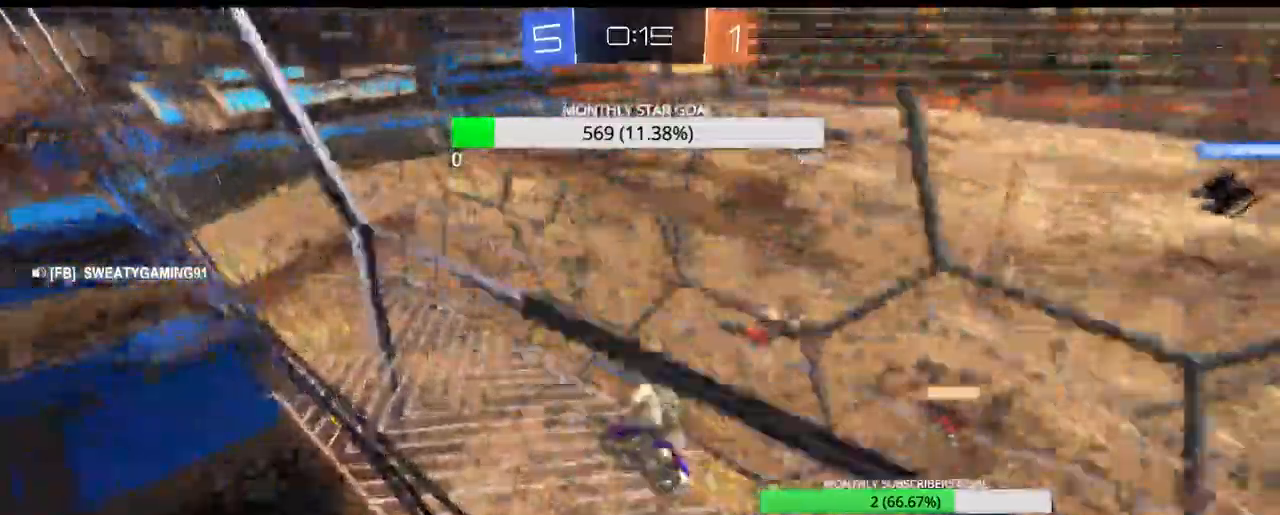
{"buttons": [], "left_stick": "center", "right_stick": "center", "events": [[200, "left_stick", "up-right"], [233, "R1", "up"], [250, "L3", "down"], [367, "R2", "up"], [400, "L3", "up"], [433, "left_stick", "center"], [483, "CROSS", "up"]]}
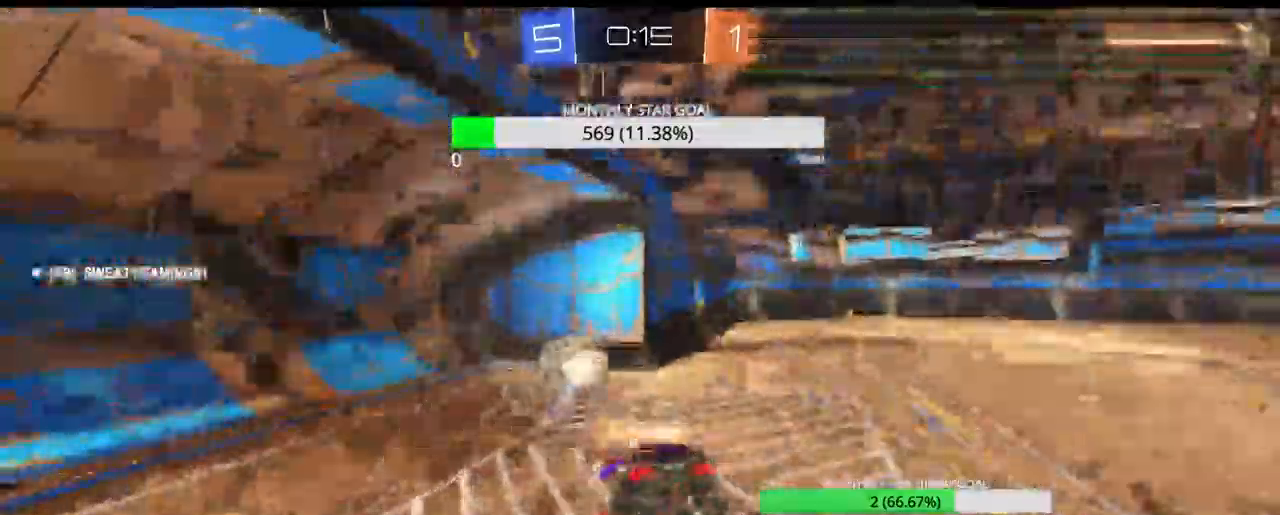
{"buttons": [], "left_stick": "center", "right_stick": "center", "events": []}
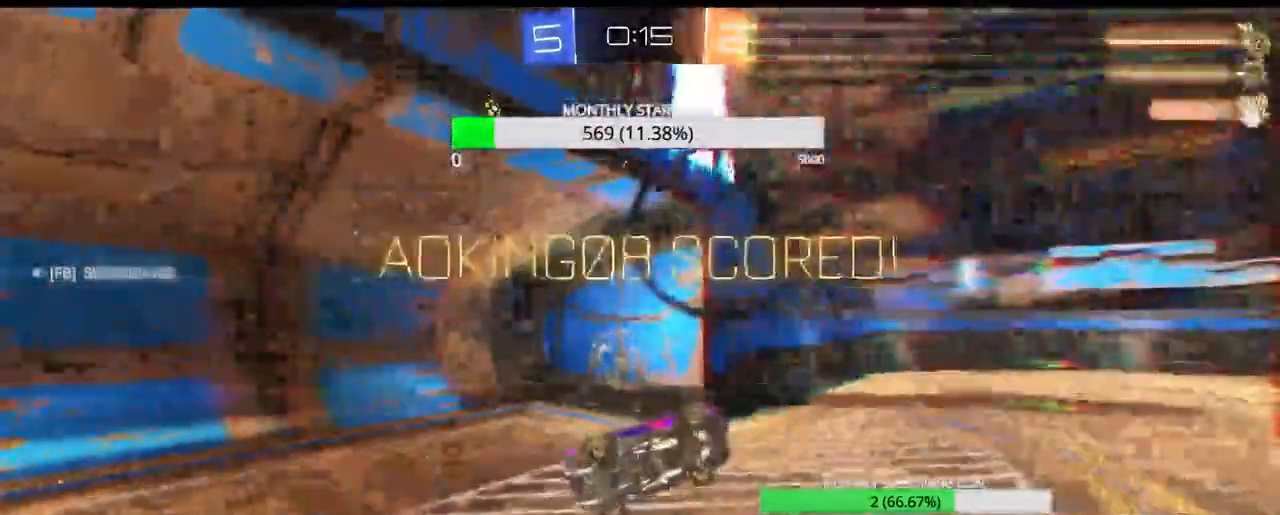
{"buttons": [], "left_stick": "center", "right_stick": "center", "events": []}
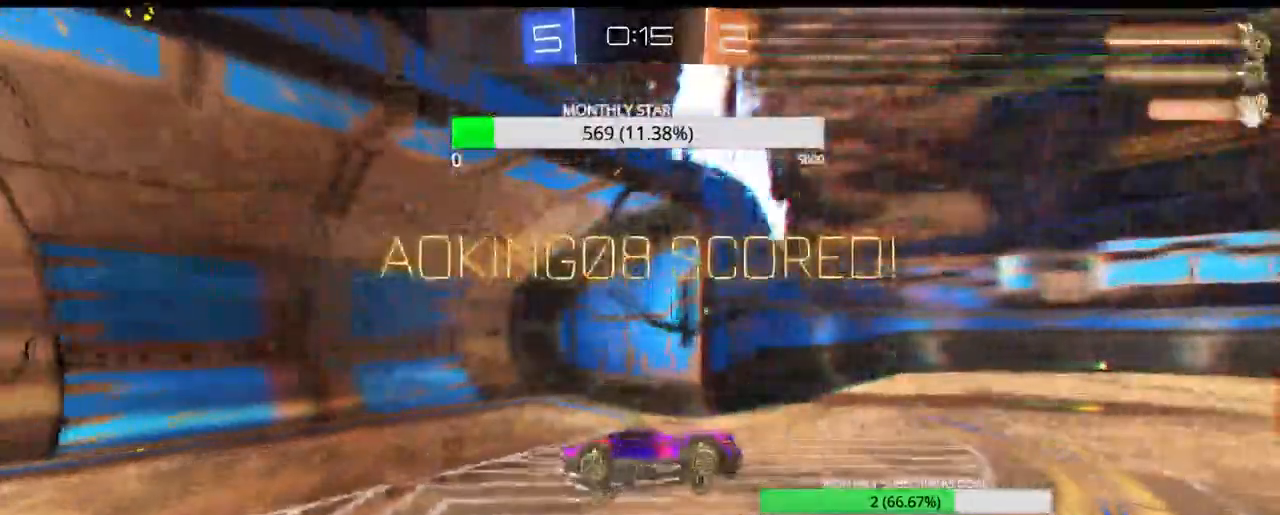
{"buttons": [], "left_stick": "center", "right_stick": "center", "events": []}
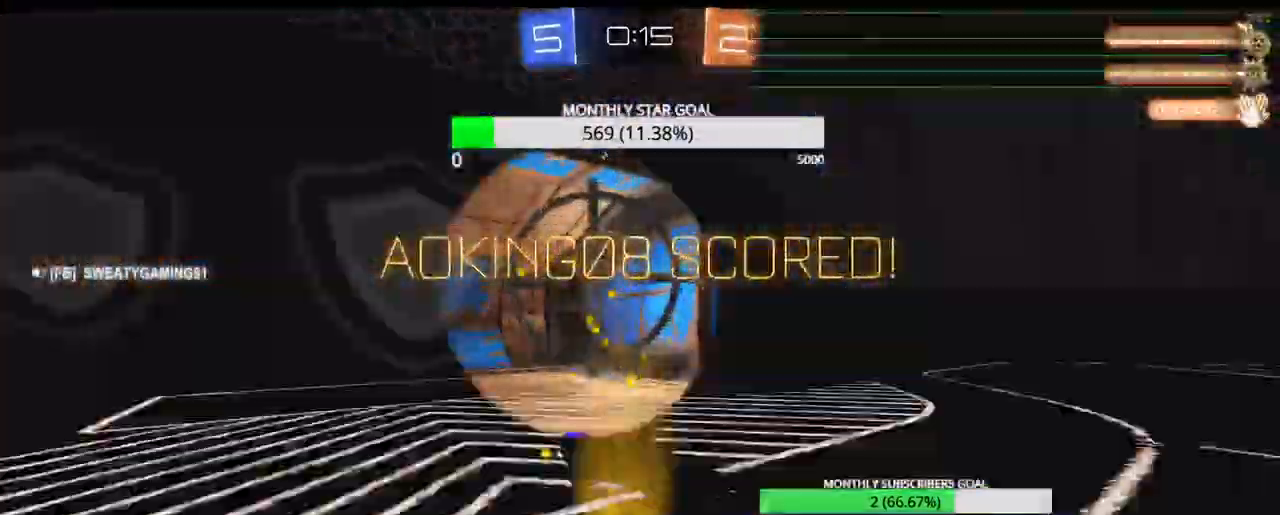
{"buttons": [], "left_stick": "center", "right_stick": "center", "events": []}
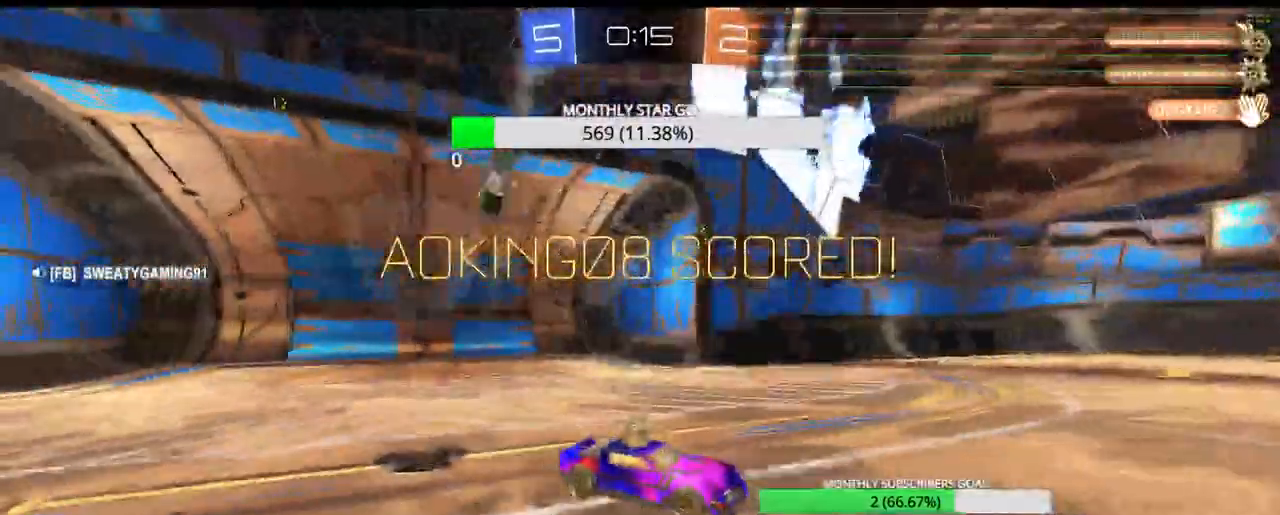
{"buttons": [], "left_stick": "center", "right_stick": "center", "events": []}
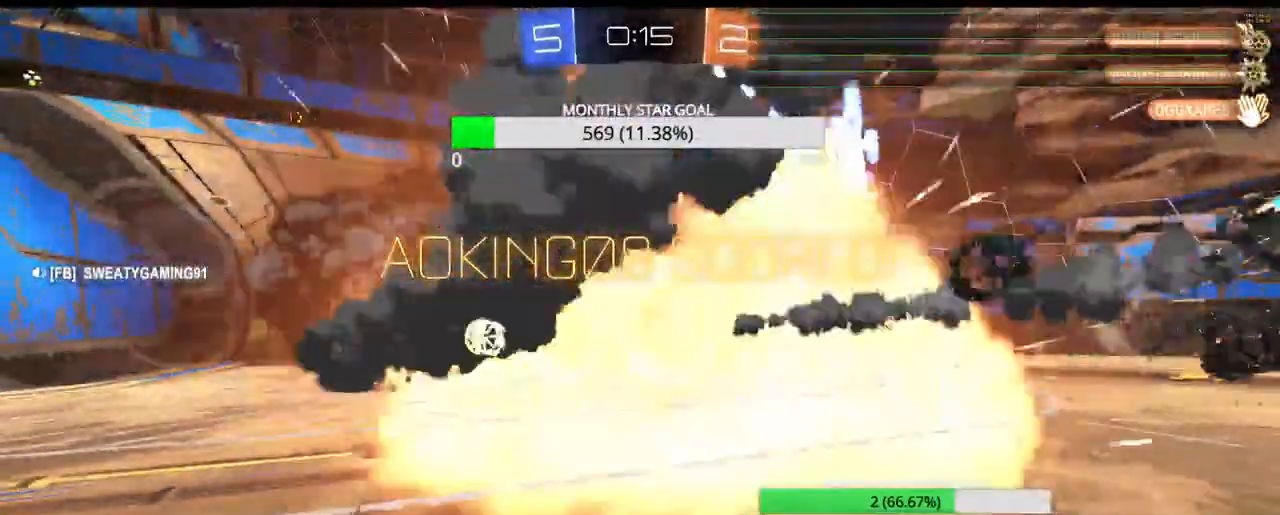
{"buttons": [], "left_stick": "center", "right_stick": "center", "events": []}
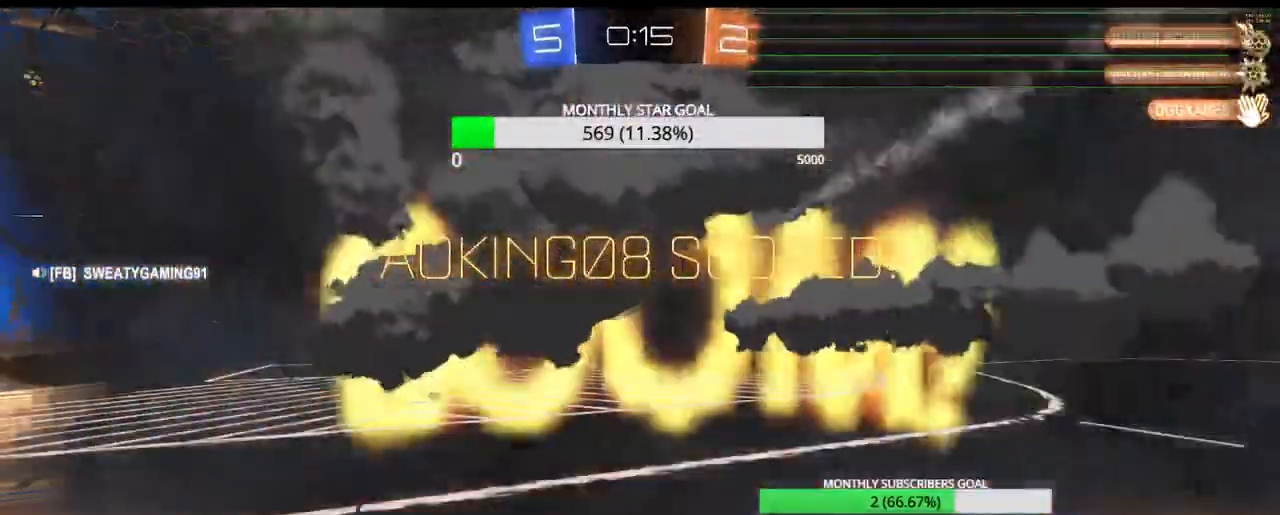
{"buttons": [], "left_stick": "center", "right_stick": "center", "events": []}
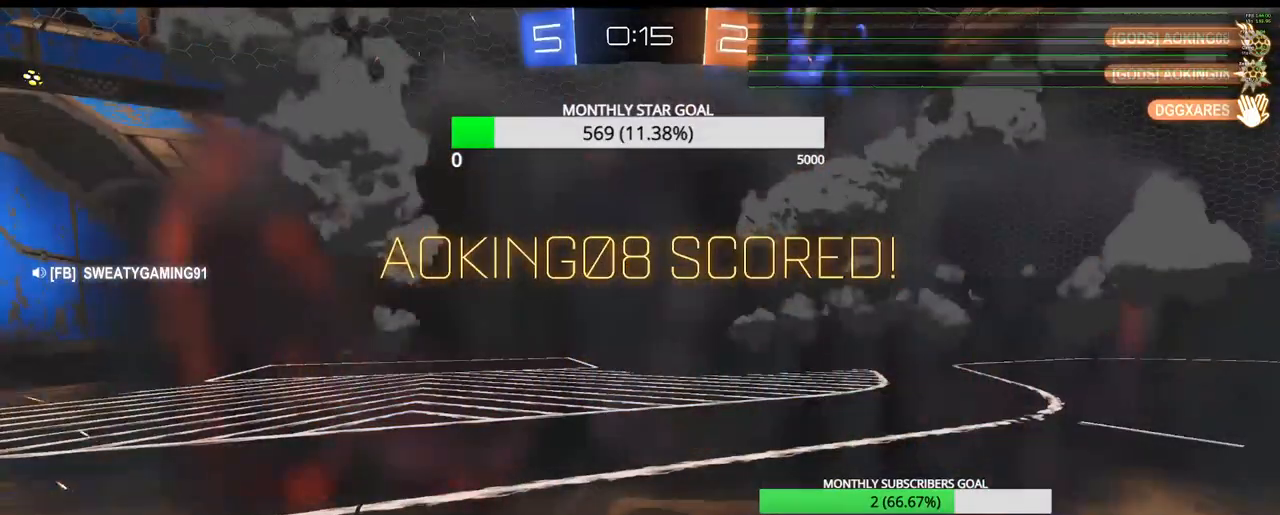
{"buttons": [], "left_stick": "center", "right_stick": "center", "events": []}
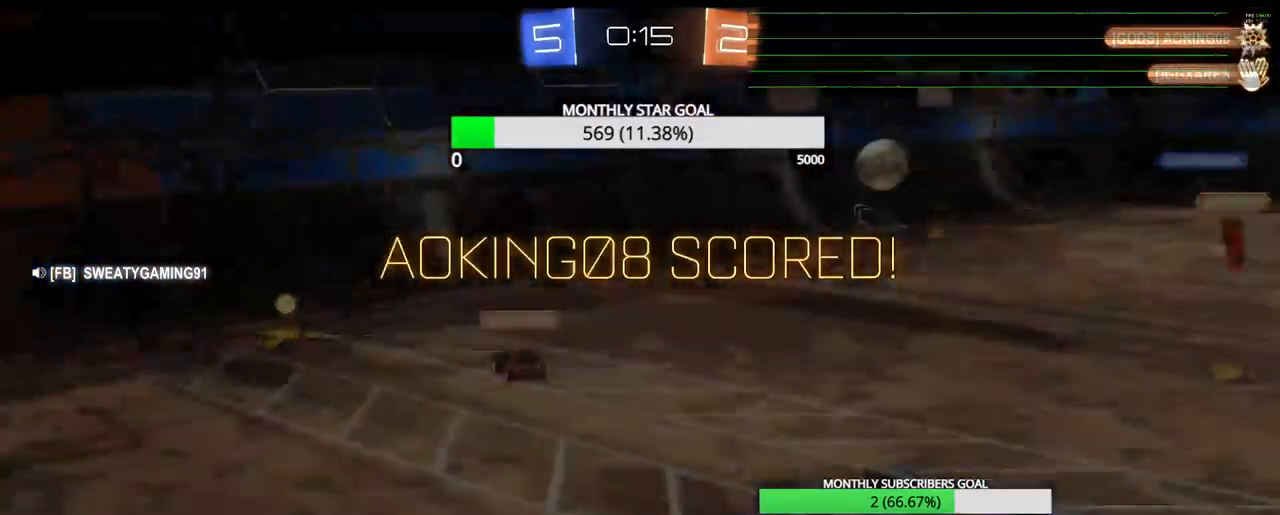
{"buttons": ["SELECT"], "left_stick": "center", "right_stick": "center", "events": [[367, "SELECT", "down"]]}
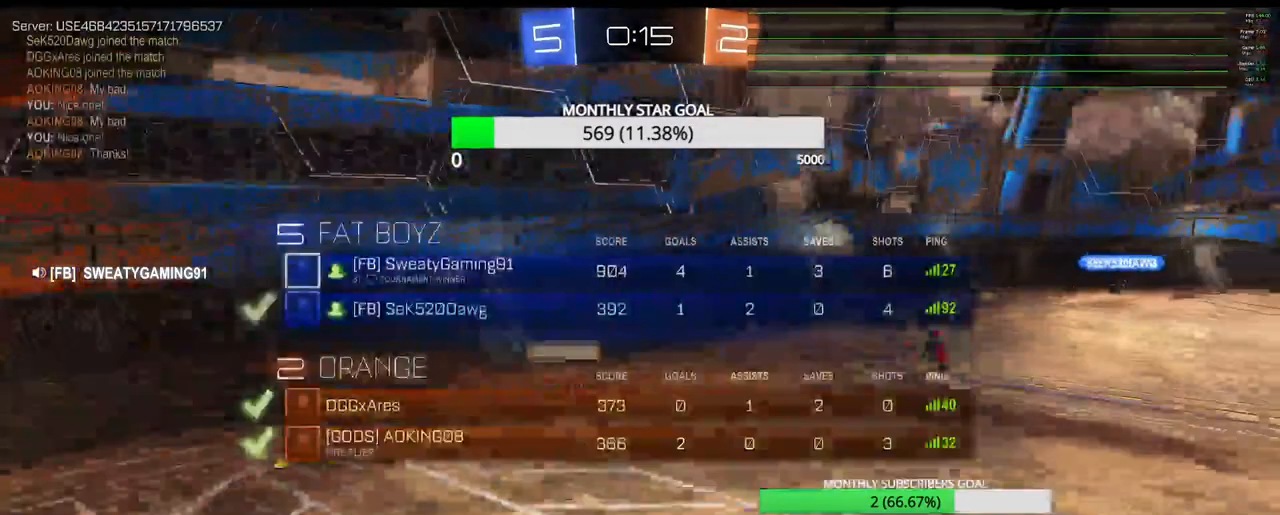
{"buttons": ["CROSS"], "left_stick": "center", "right_stick": "center", "events": [[33, "SELECT", "up"], [433, "CROSS", "down"]]}
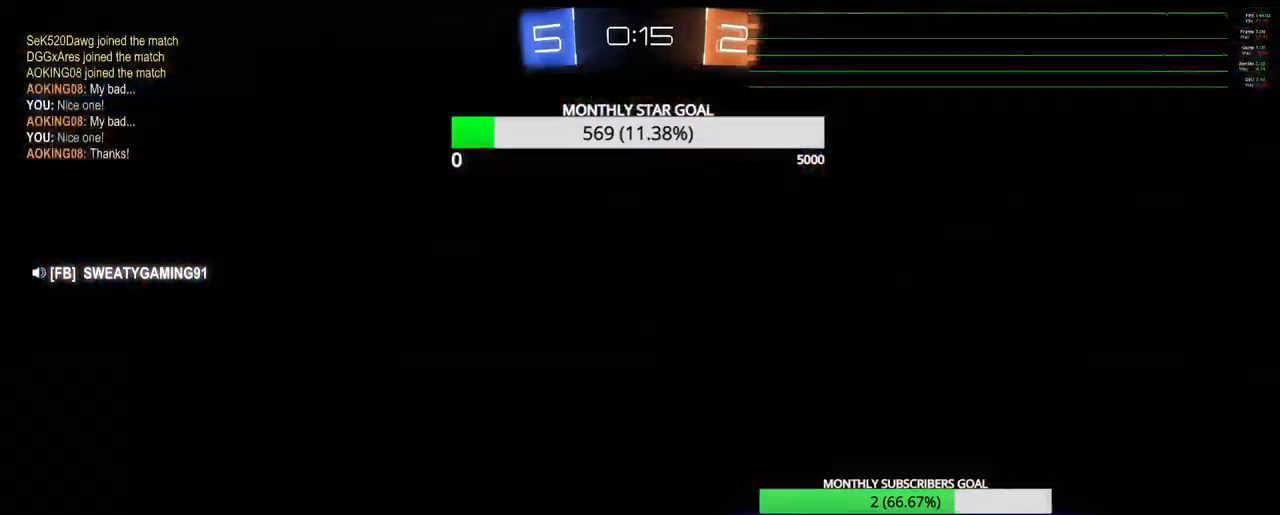
{"buttons": [], "left_stick": "center", "right_stick": "center", "events": [[17, "CROSS", "up"]]}
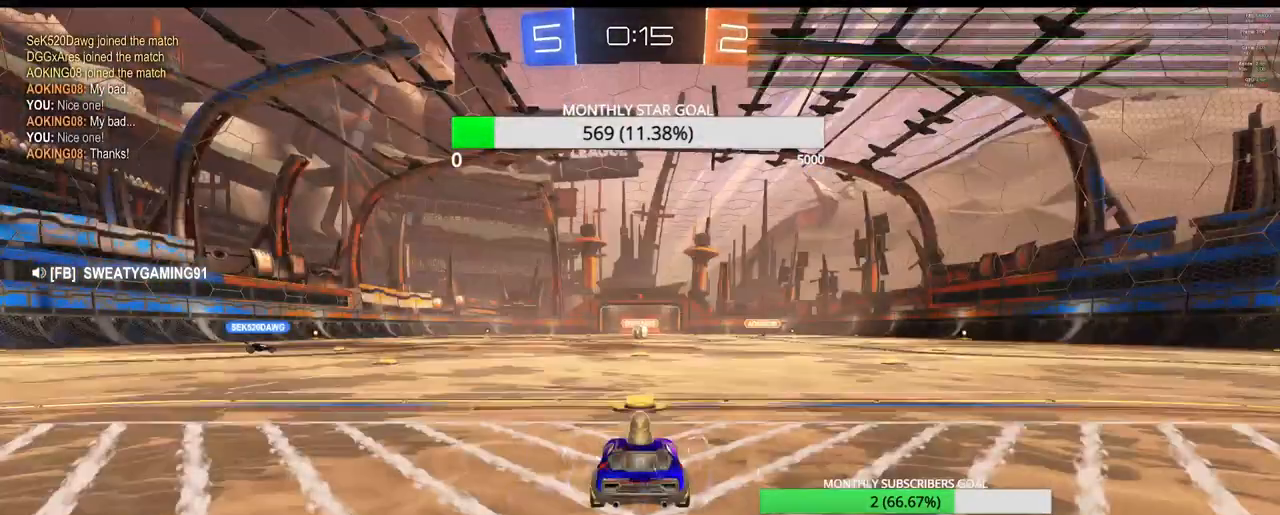
{"buttons": ["R2", "SELECT"], "left_stick": "center", "right_stick": "center", "events": [[233, "R2", "down"], [317, "SELECT", "down"]]}
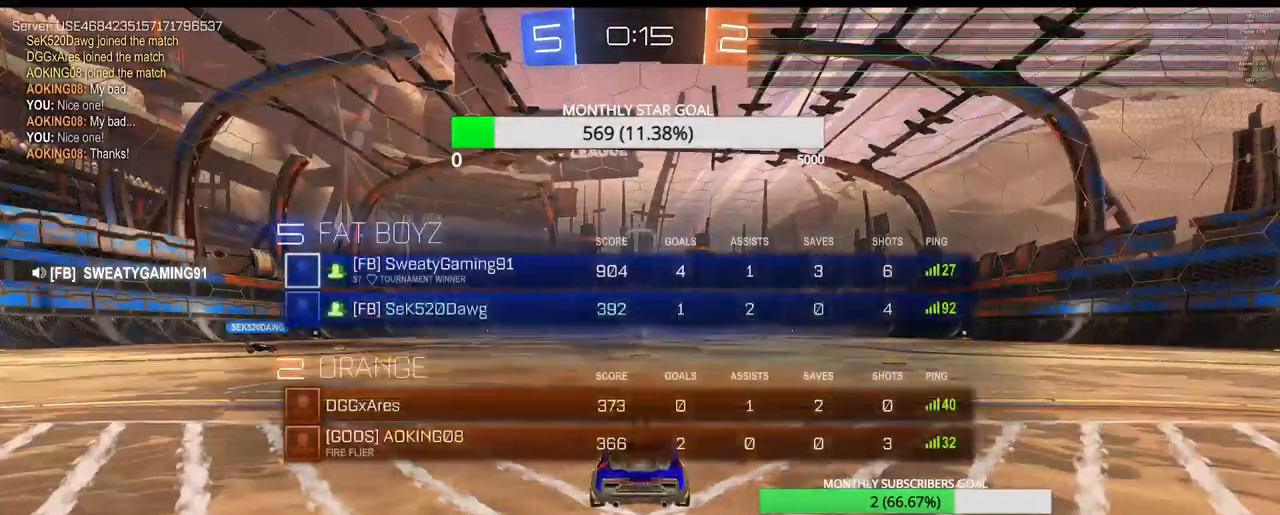
{"buttons": ["R2"], "left_stick": "center", "right_stick": "center", "events": [[167, "SELECT", "up"]]}
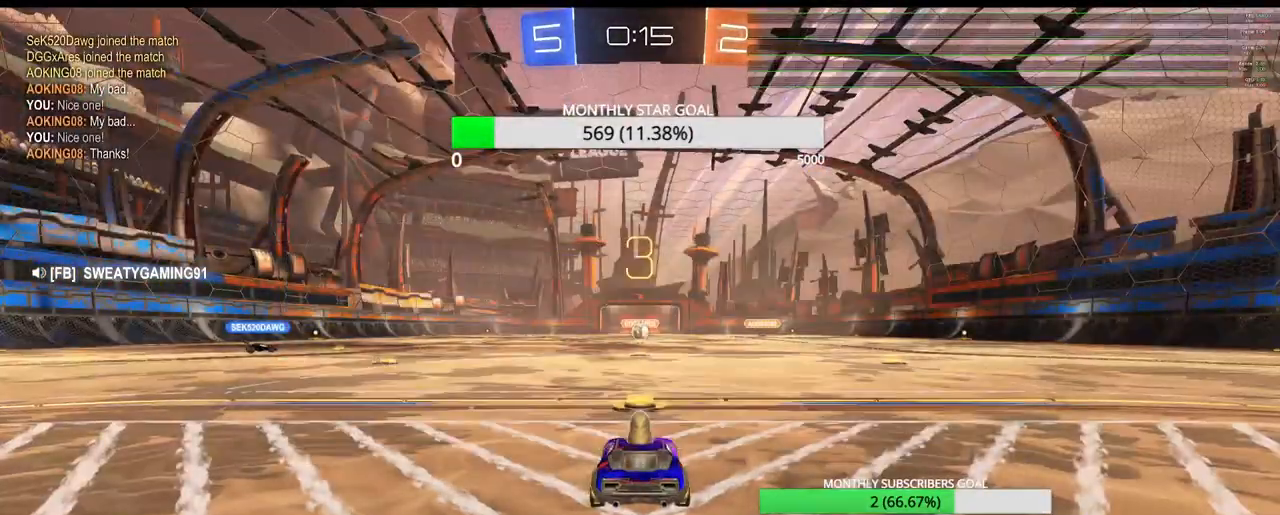
{"buttons": ["R2"], "left_stick": "center", "right_stick": "center", "events": []}
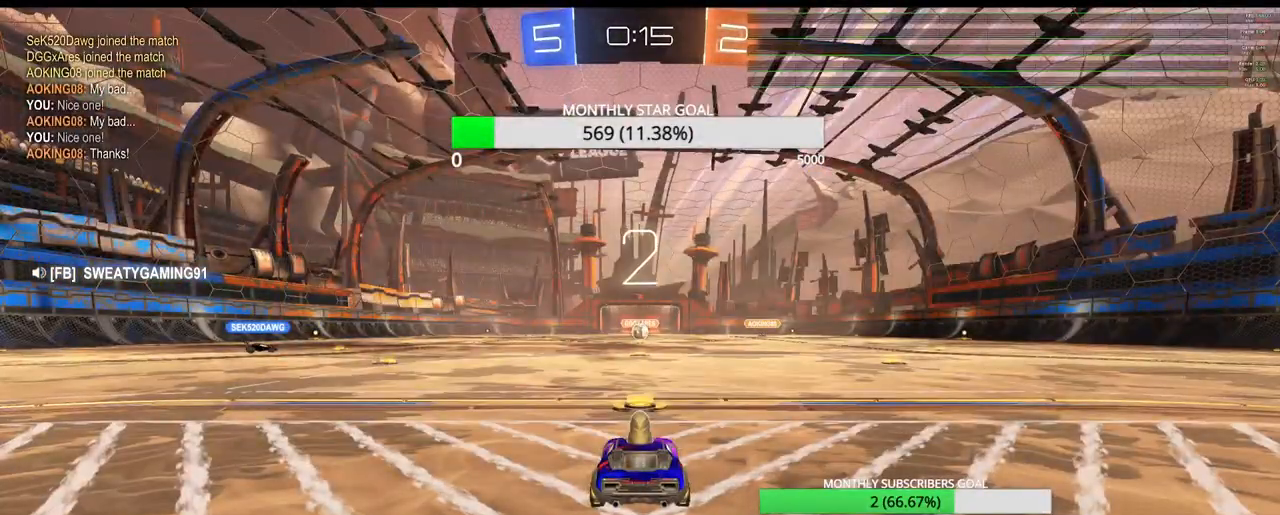
{"buttons": ["R2"], "left_stick": "center", "right_stick": "center", "events": []}
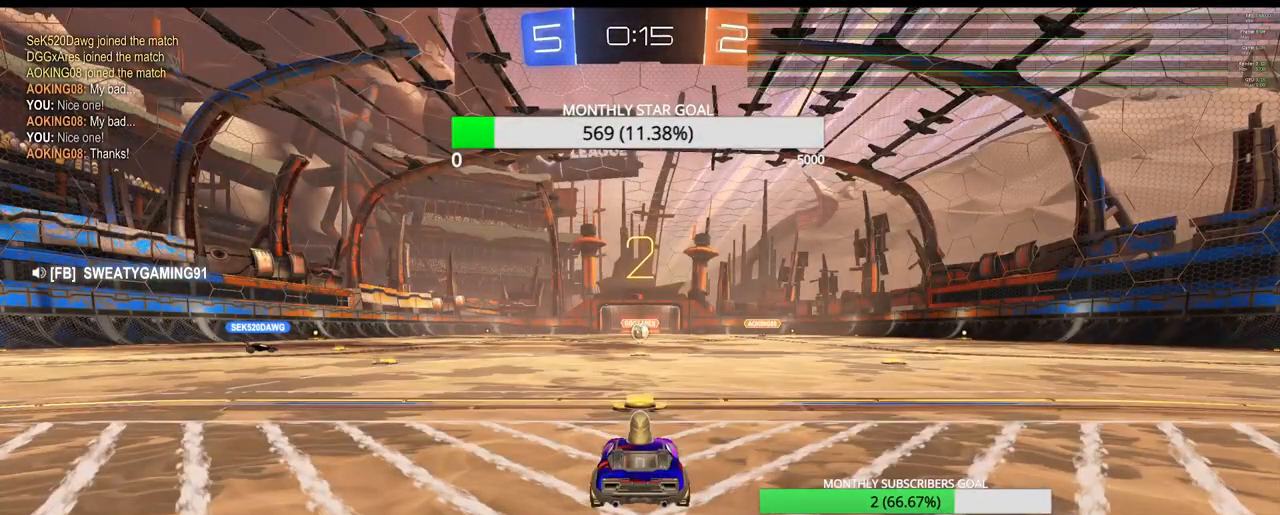
{"buttons": ["R2"], "left_stick": "center", "right_stick": "center", "events": []}
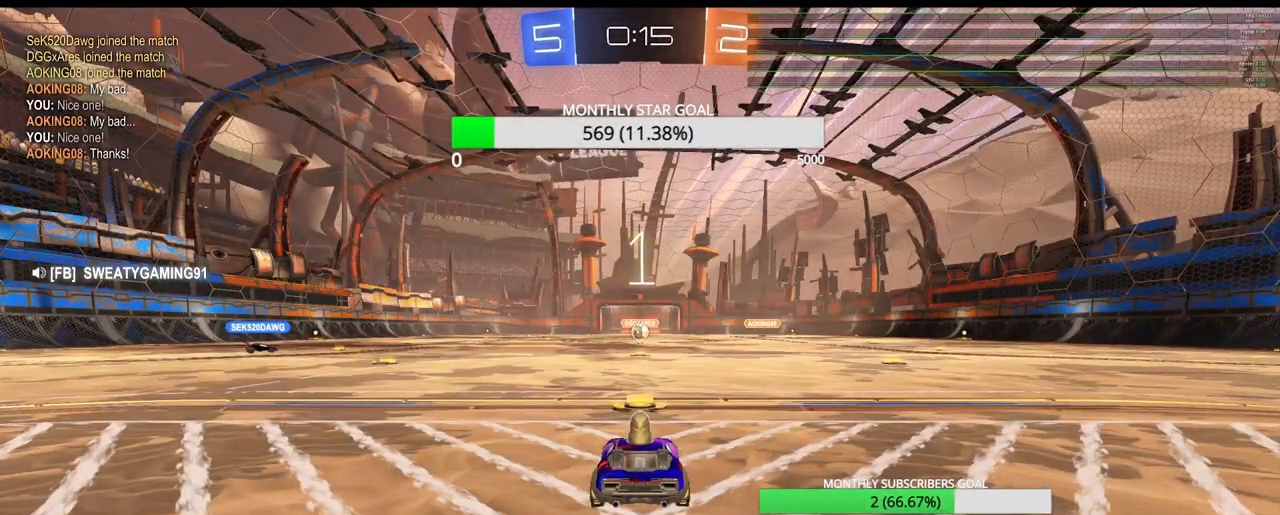
{"buttons": ["R2"], "left_stick": "center", "right_stick": "center", "events": []}
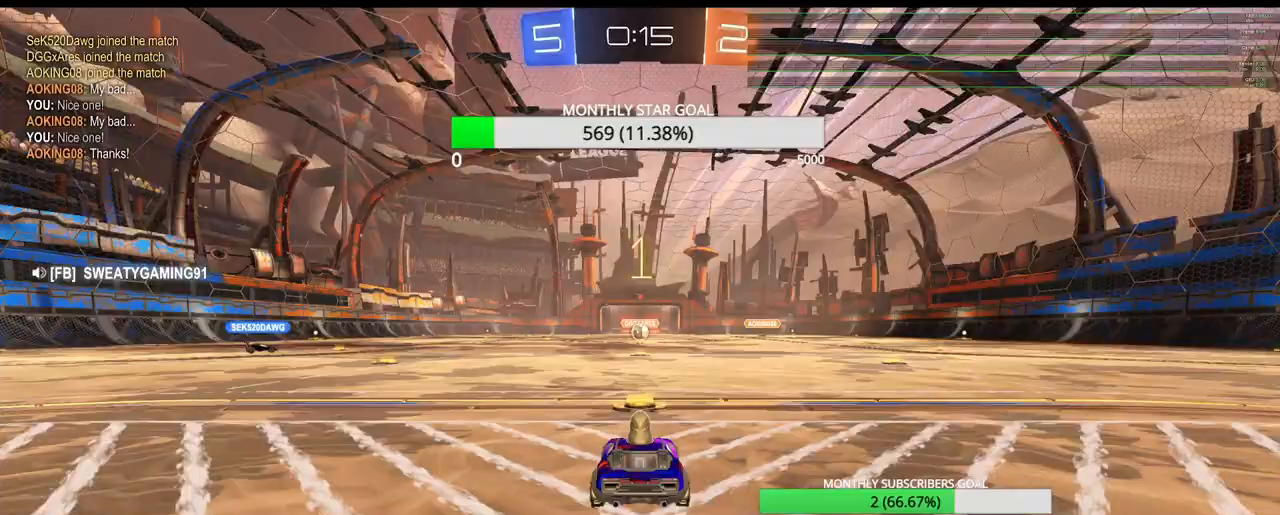
{"buttons": ["R2"], "left_stick": "center", "right_stick": "center", "events": []}
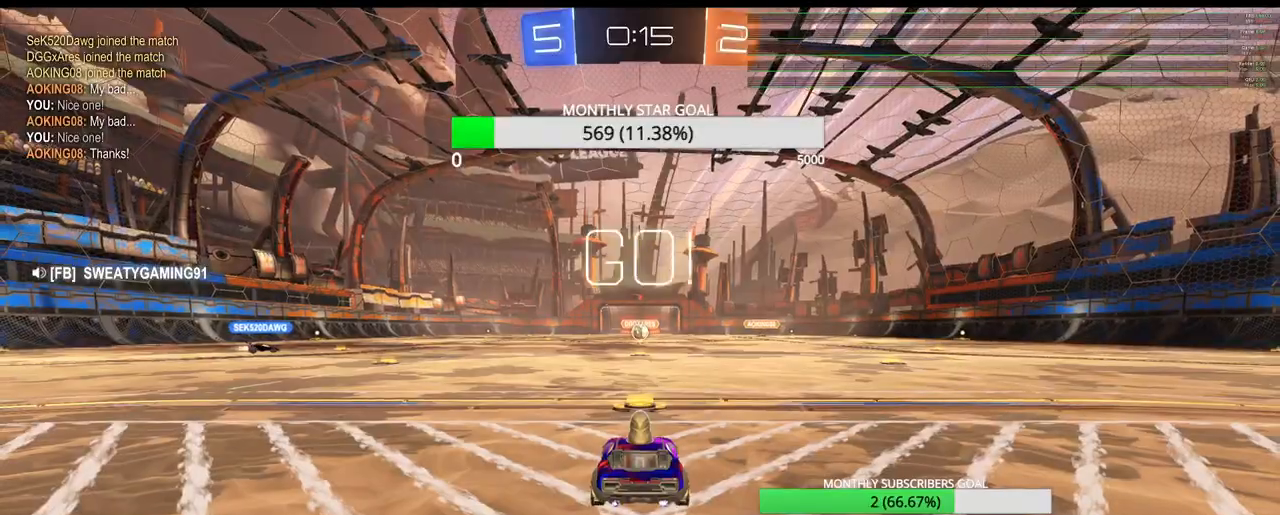
{"buttons": ["R2"], "left_stick": "center", "right_stick": "center", "events": []}
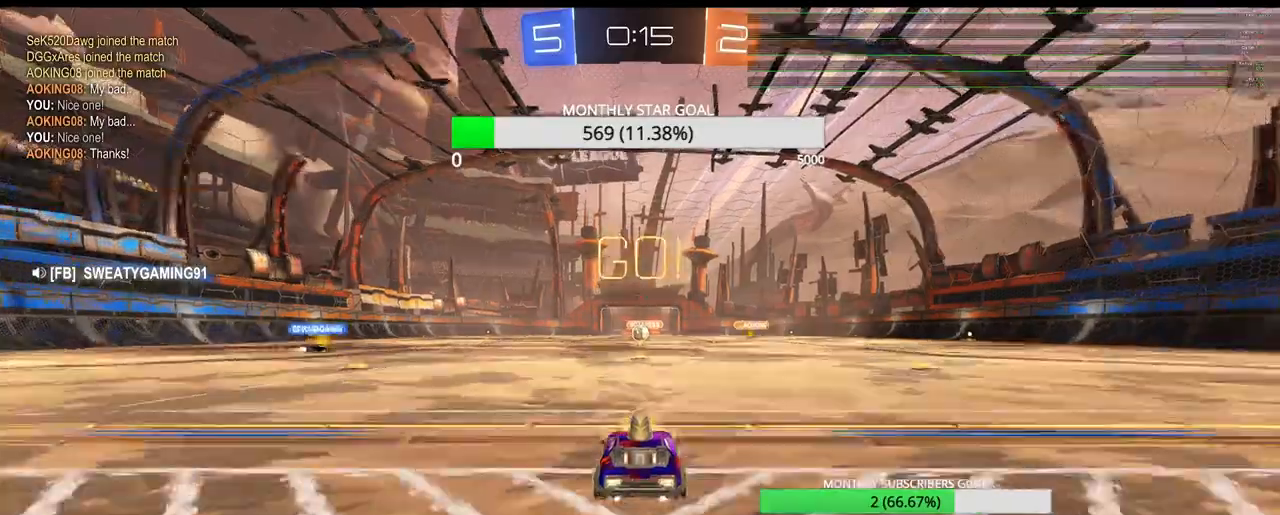
{"buttons": ["R2"], "left_stick": "center", "right_stick": "center", "events": []}
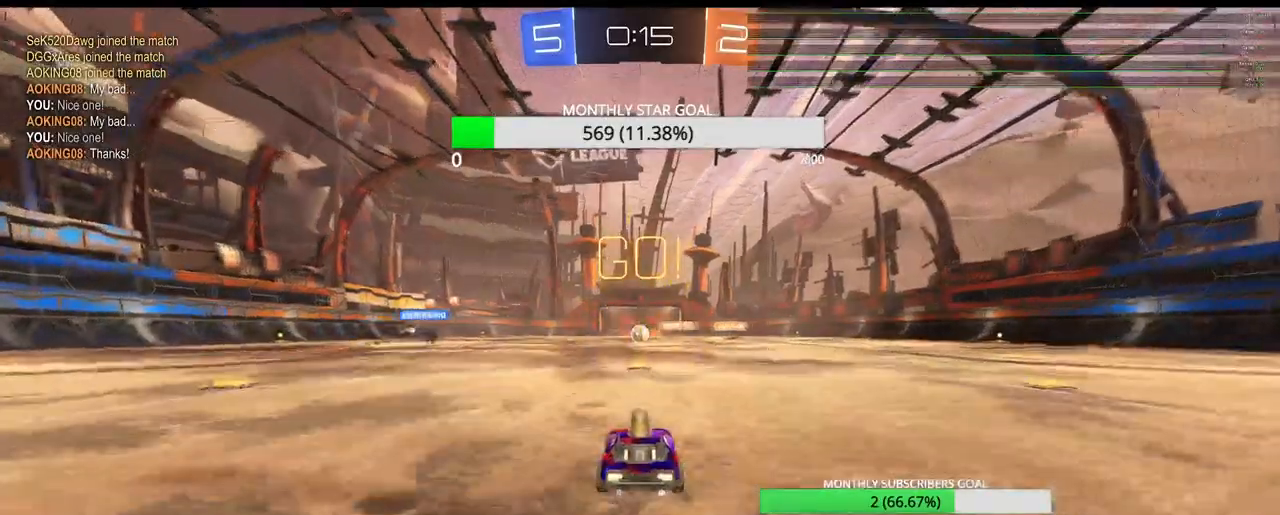
{"buttons": ["R2"], "left_stick": "center", "right_stick": "center", "events": []}
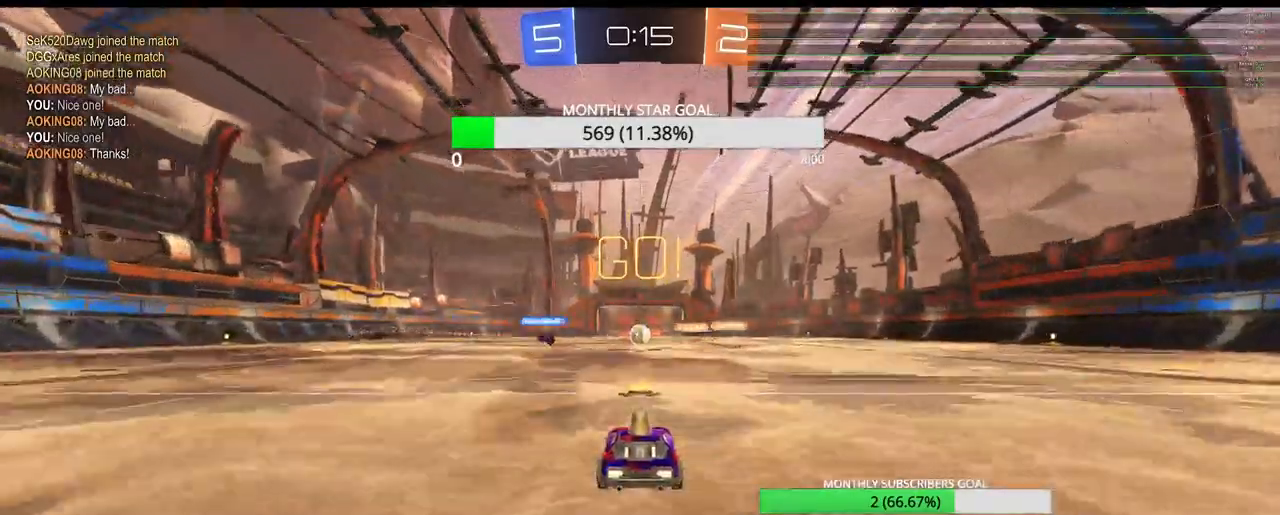
{"buttons": ["R2"], "left_stick": "center", "right_stick": "center", "events": []}
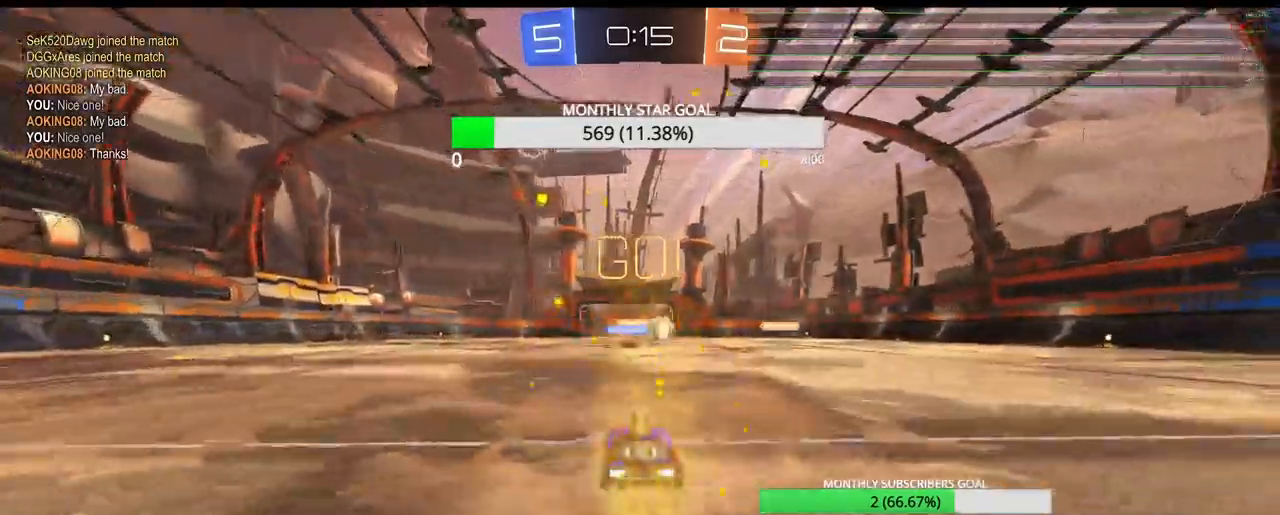
{"buttons": ["R2"], "left_stick": "right", "right_stick": "center", "events": [[133, "left_stick", "right"]]}
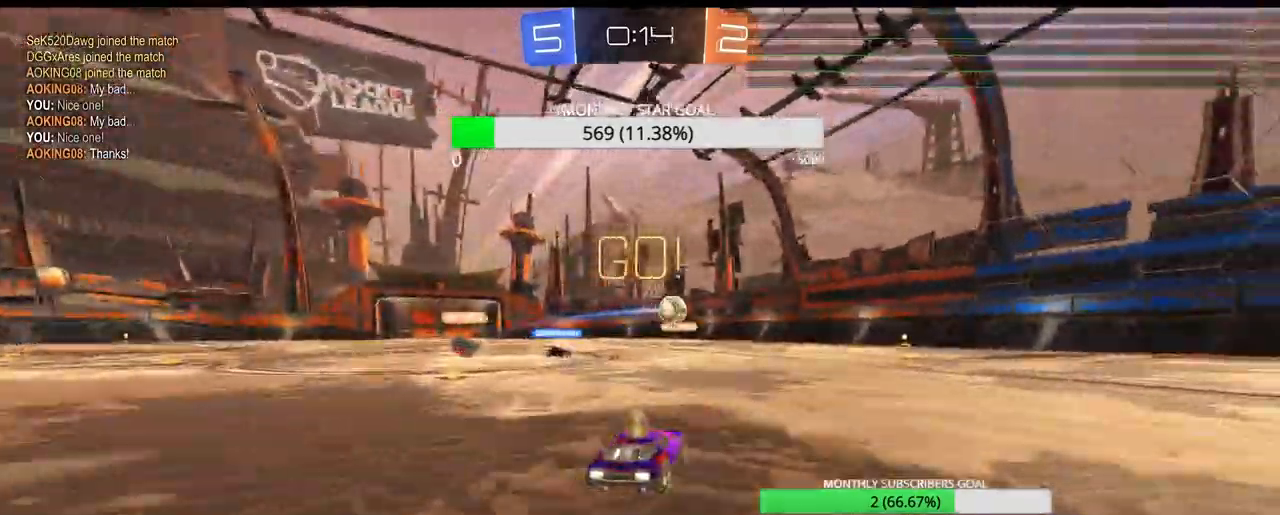
{"buttons": ["R1", "R2"], "left_stick": "right", "right_stick": "center", "events": [[50, "R1", "down"], [300, "TRIANGLE", "down"], [433, "TRIANGLE", "up"]]}
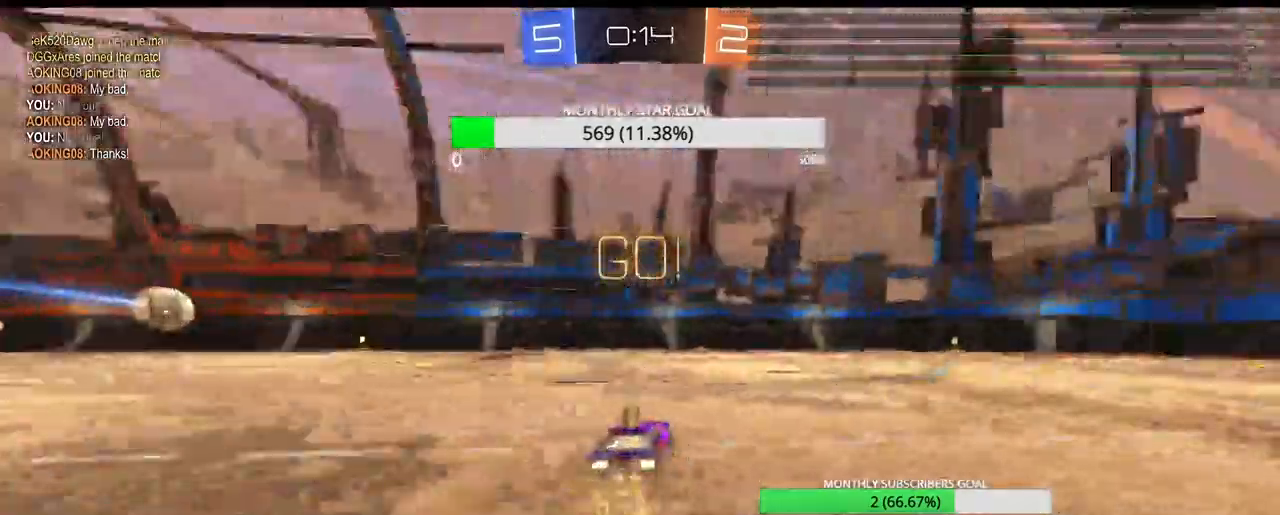
{"buttons": ["R1", "R2"], "left_stick": "right", "right_stick": "center", "events": [[117, "left_stick", "center"], [250, "left_stick", "right"], [367, "left_stick", "center"], [483, "left_stick", "right"]]}